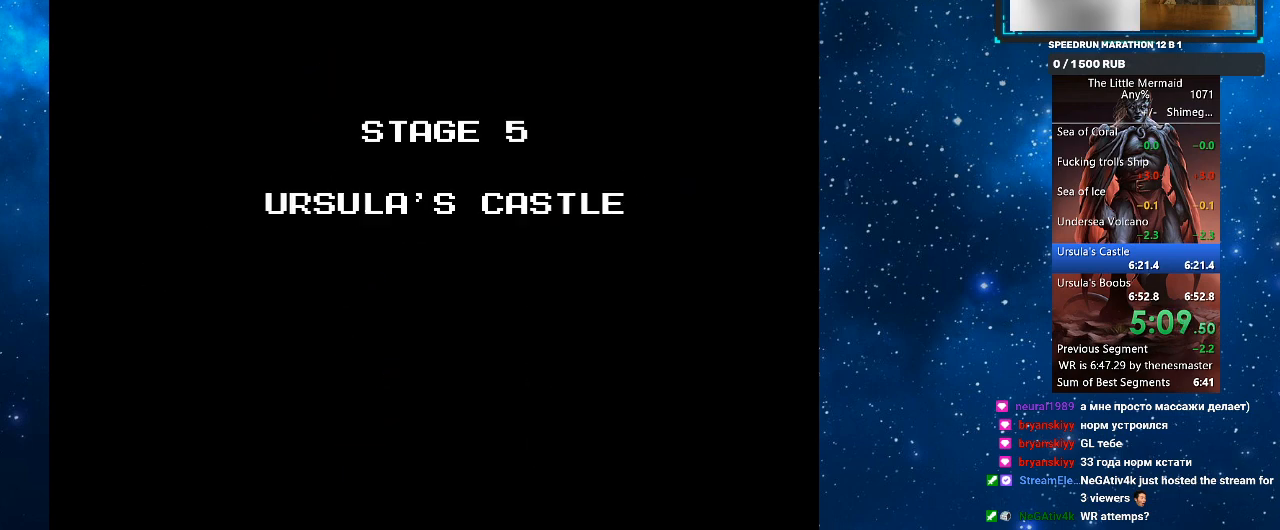
Gameplay with a controller (PlayStation layout); each line is a JSON object with the inputs held at the frame after it. "events" lists button and stick changes between this image and that frame as [ms after this image, input, new state], when the widget could be followed in between. Not read: left_stick right_stick.
{"buttons": [], "events": []}
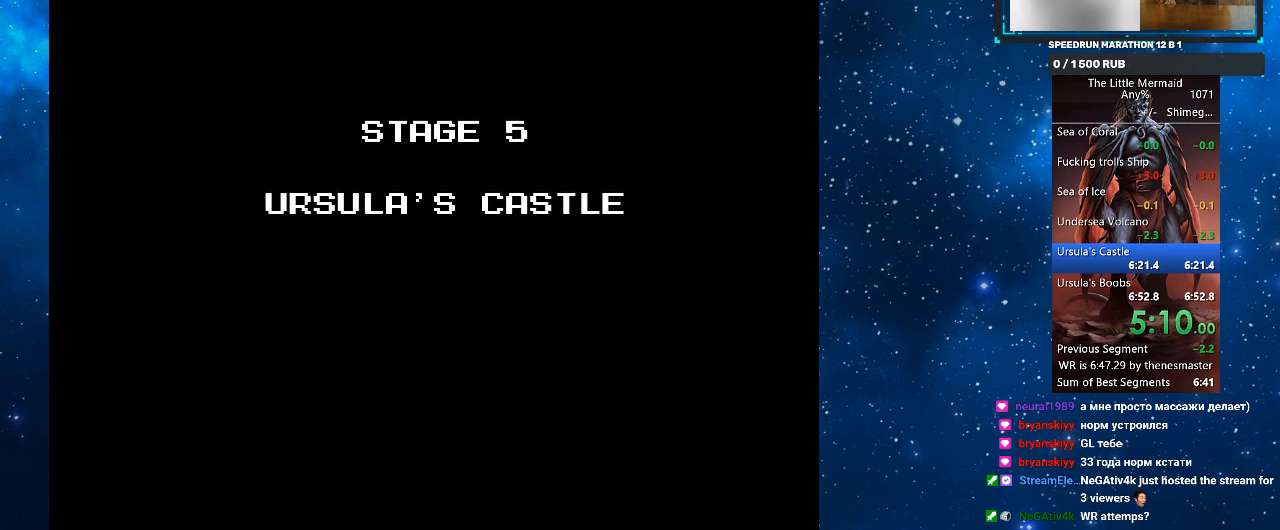
{"buttons": [], "events": []}
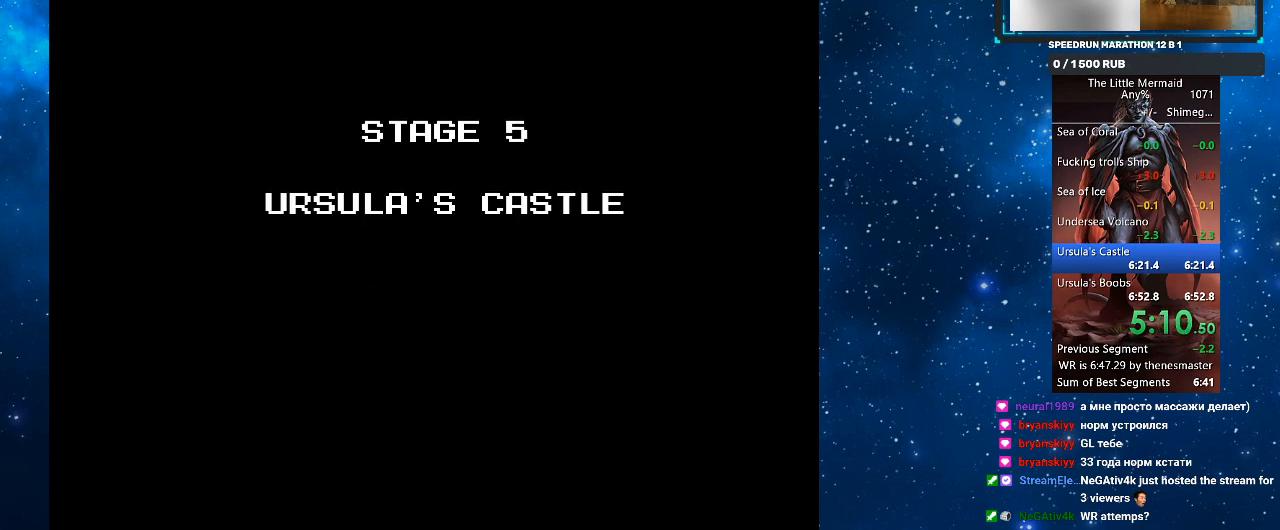
{"buttons": [], "events": []}
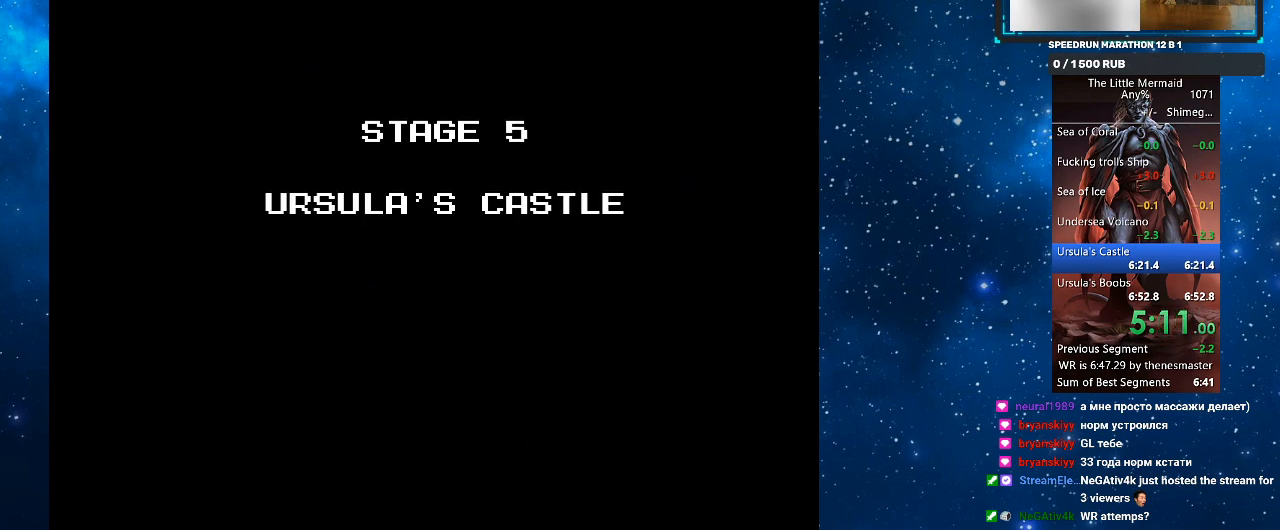
{"buttons": [], "events": []}
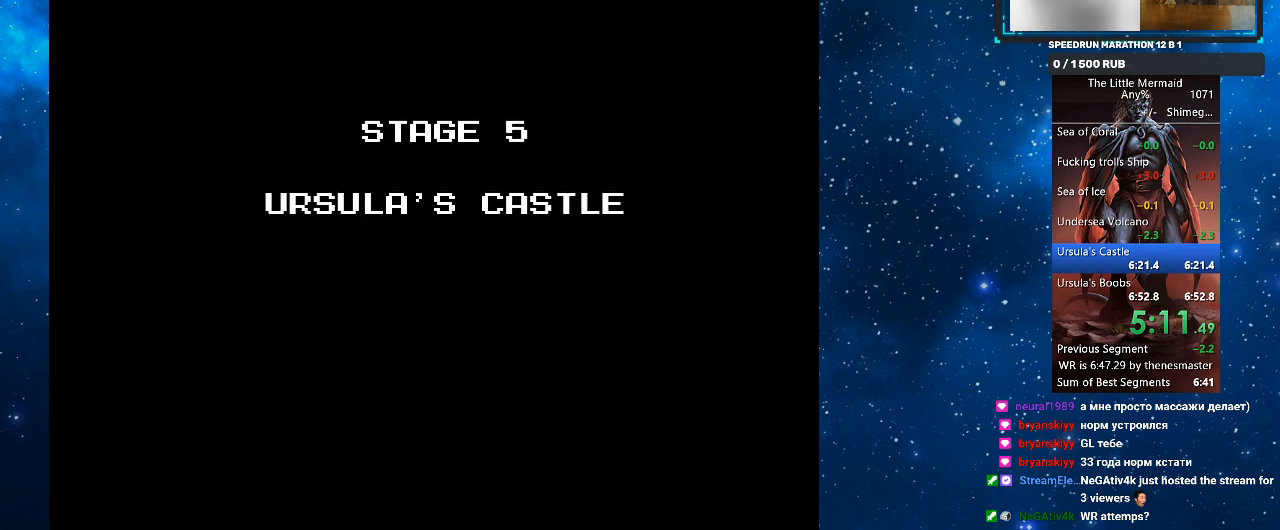
{"buttons": [], "events": []}
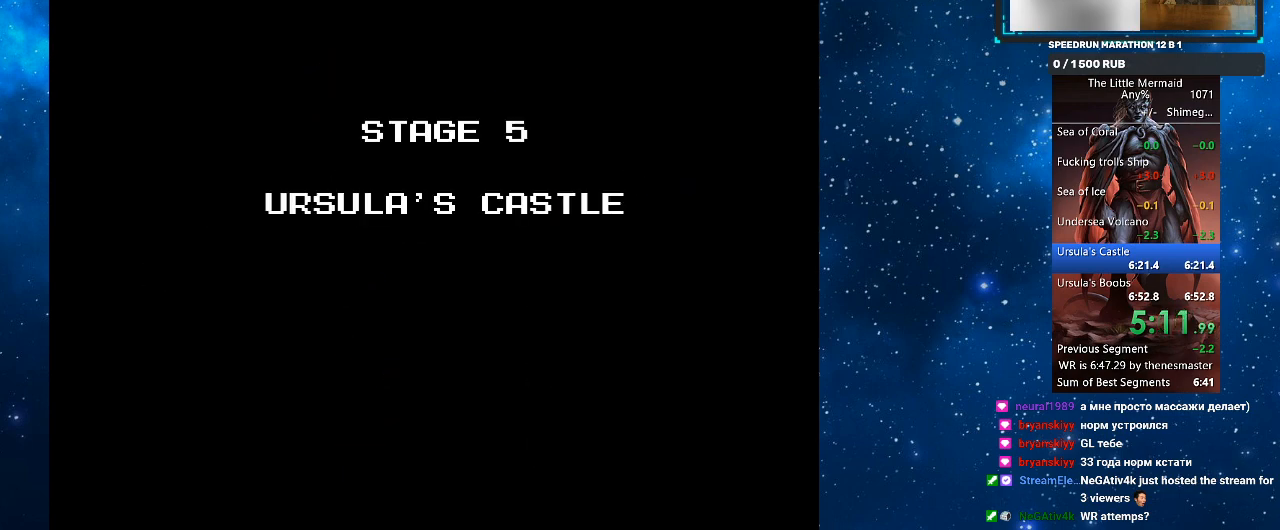
{"buttons": ["R1", "DPAD_RIGHT"], "events": [[333, "DPAD_RIGHT", "down"], [433, "R1", "down"]]}
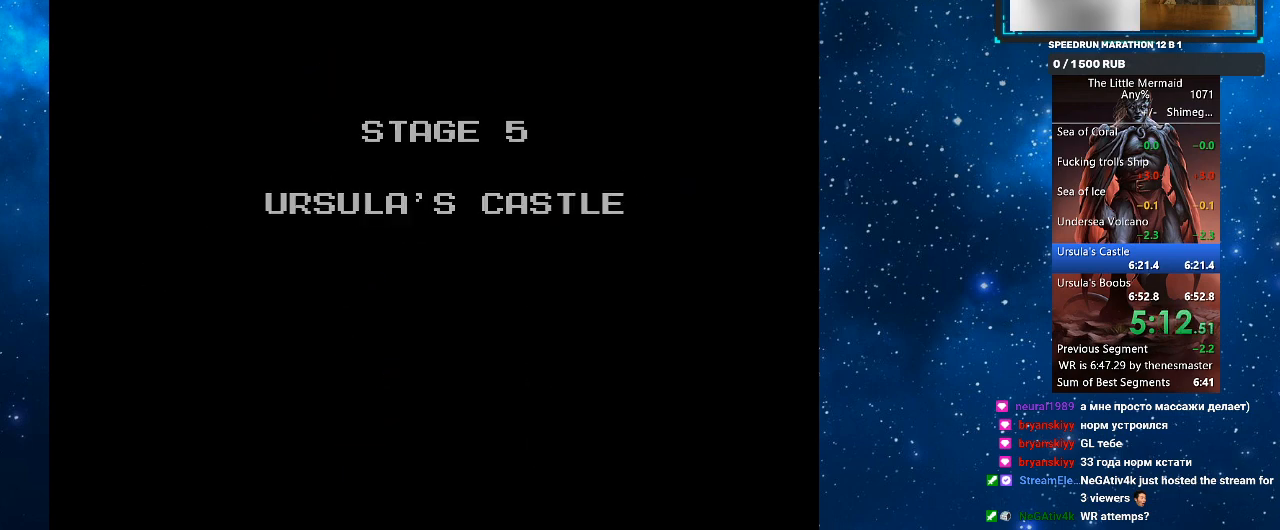
{"buttons": ["R1", "DPAD_RIGHT"], "events": []}
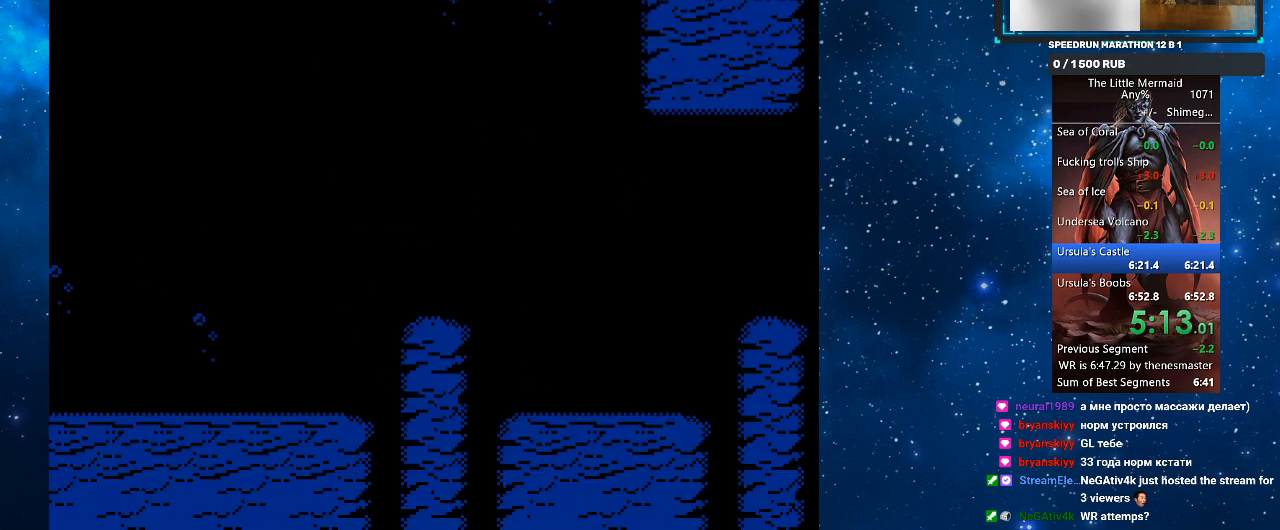
{"buttons": ["R1", "DPAD_RIGHT"], "events": []}
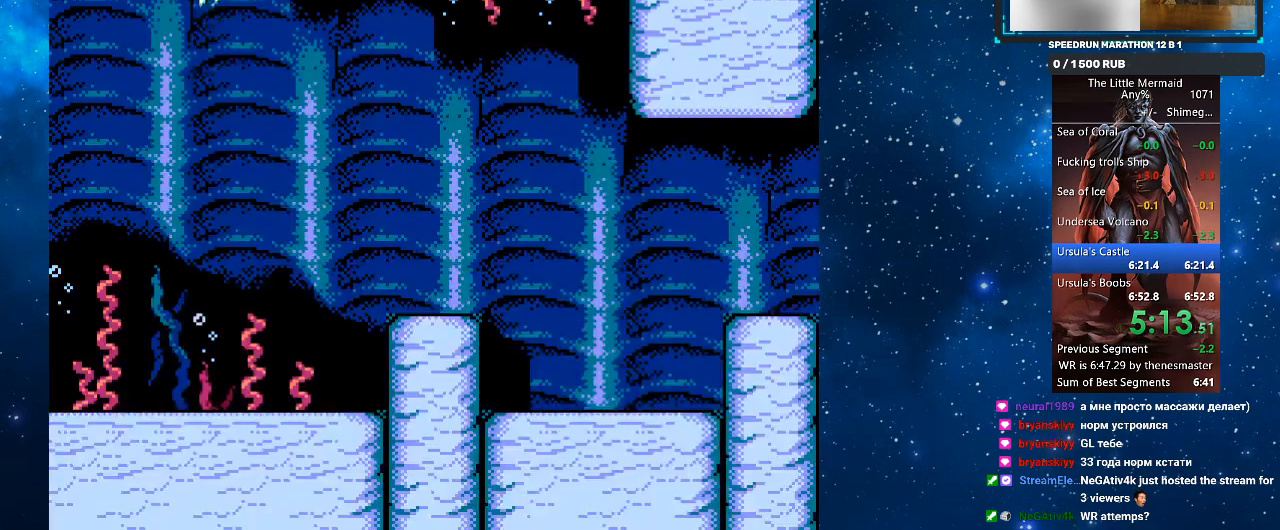
{"buttons": ["R1", "DPAD_RIGHT"], "events": []}
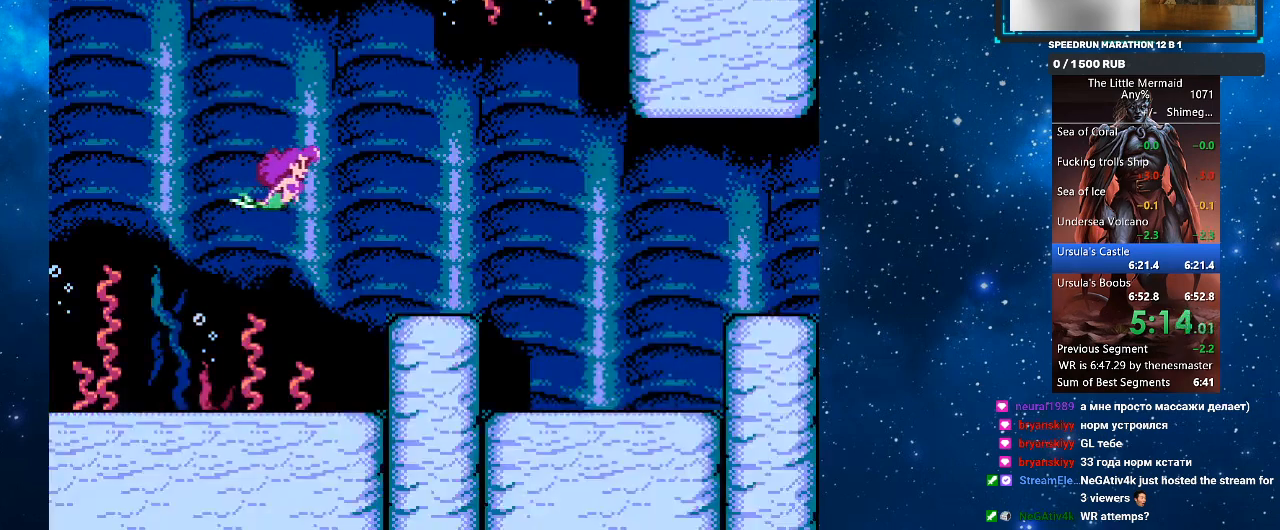
{"buttons": ["R1", "DPAD_RIGHT"], "events": []}
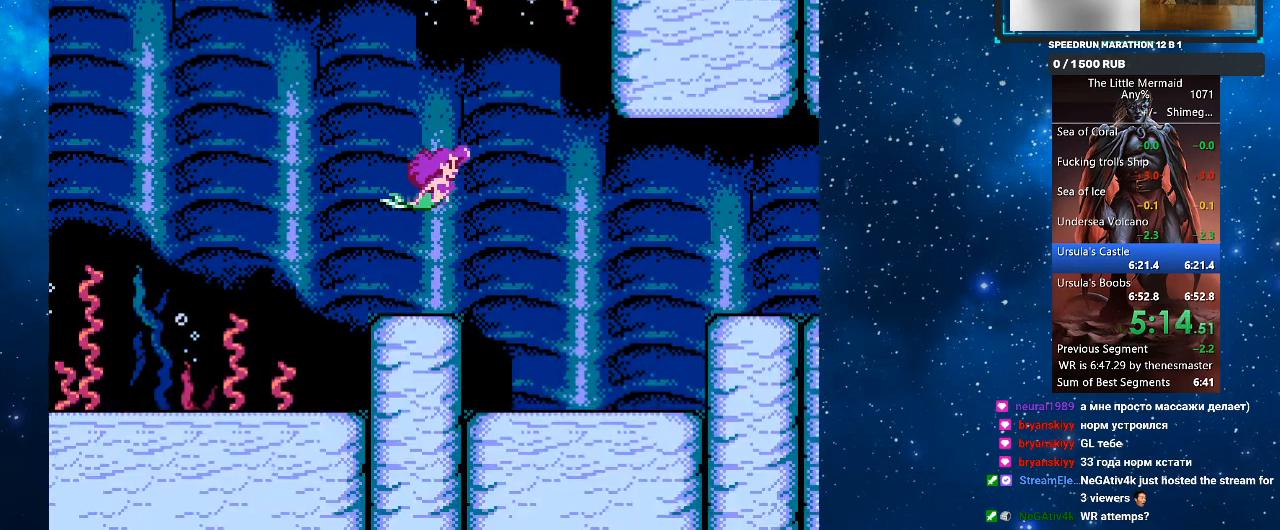
{"buttons": ["R1", "DPAD_RIGHT"], "events": []}
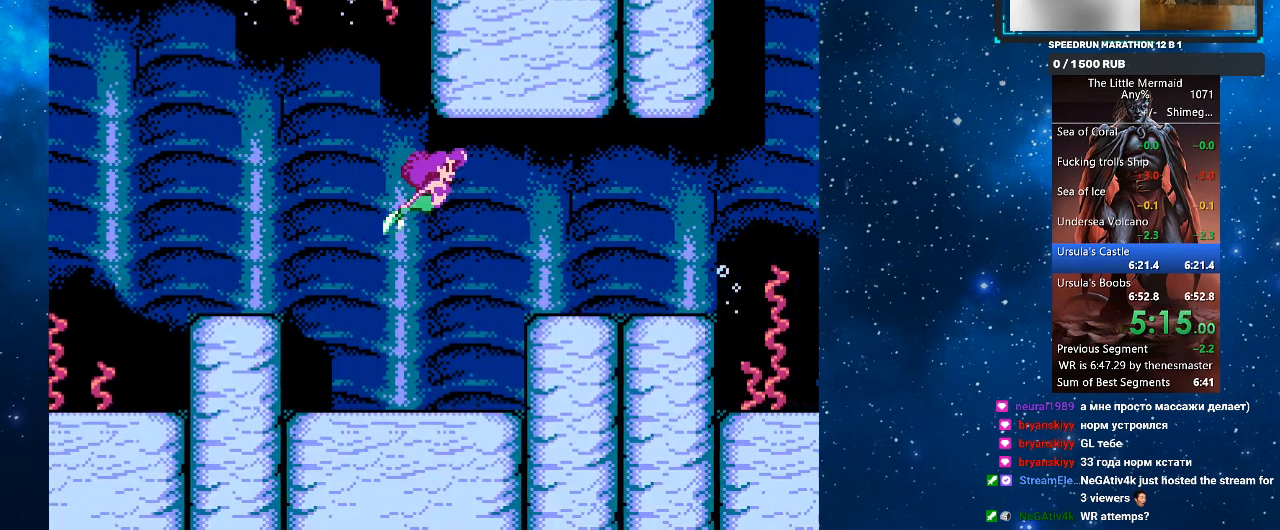
{"buttons": ["R1", "DPAD_RIGHT"], "events": []}
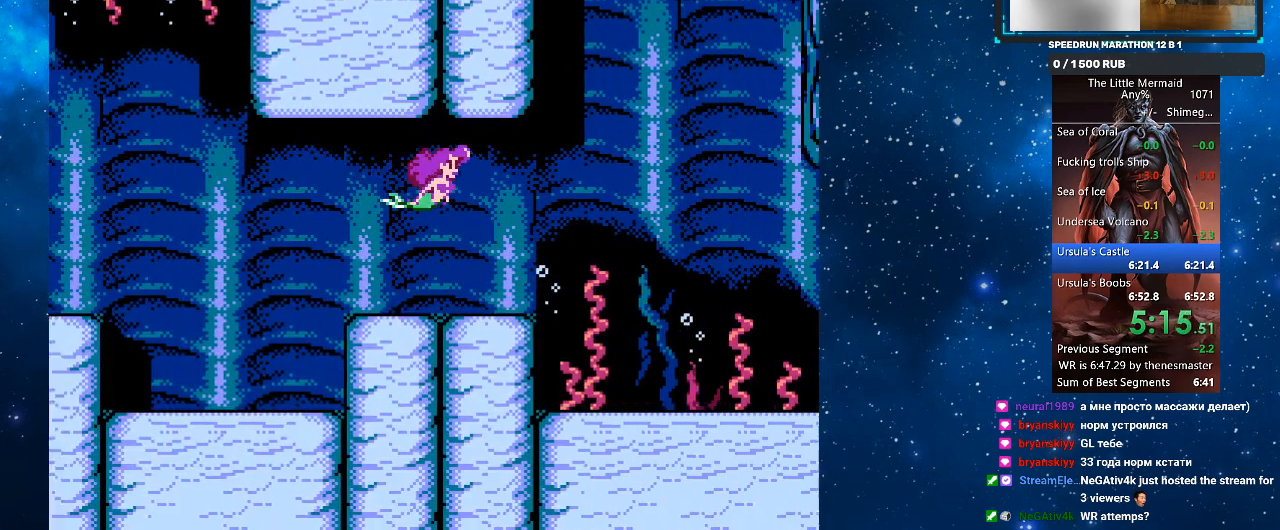
{"buttons": ["R1", "DPAD_RIGHT"], "events": []}
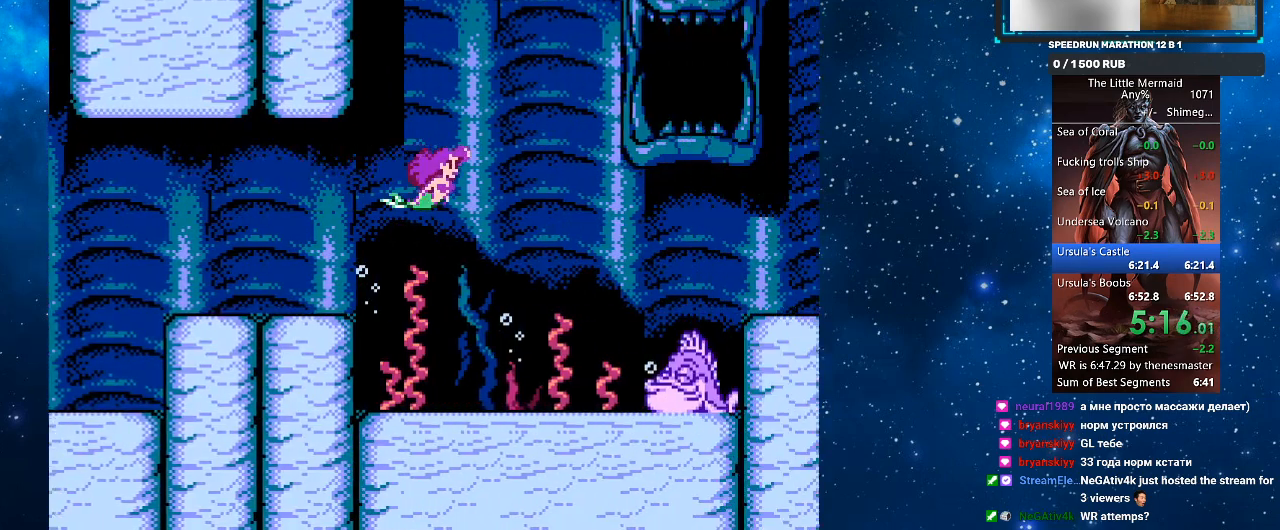
{"buttons": ["R1", "DPAD_RIGHT"], "events": []}
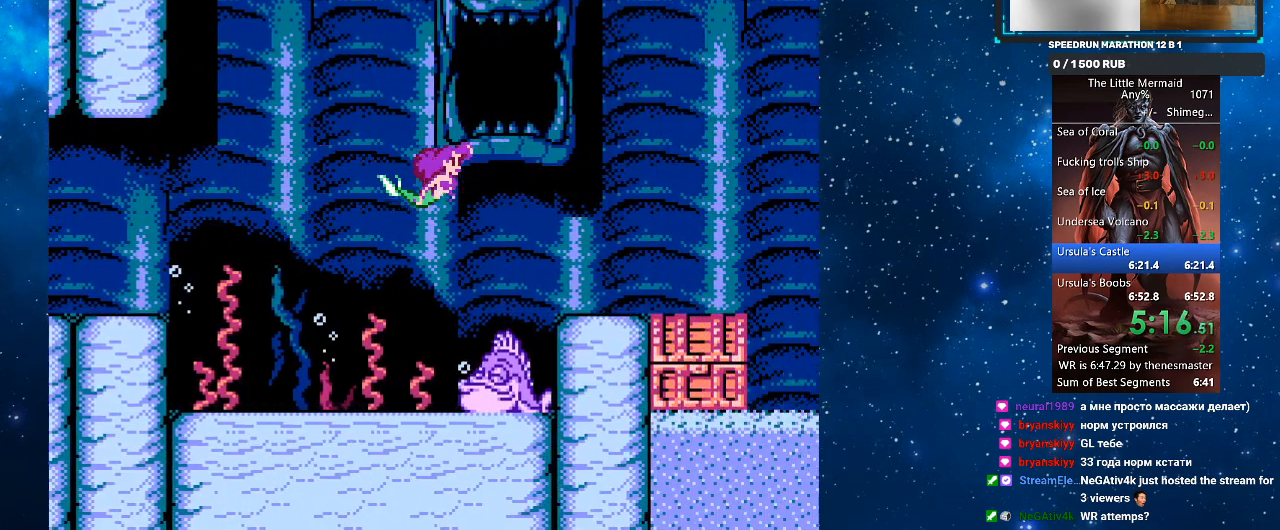
{"buttons": ["R1", "DPAD_RIGHT"], "events": []}
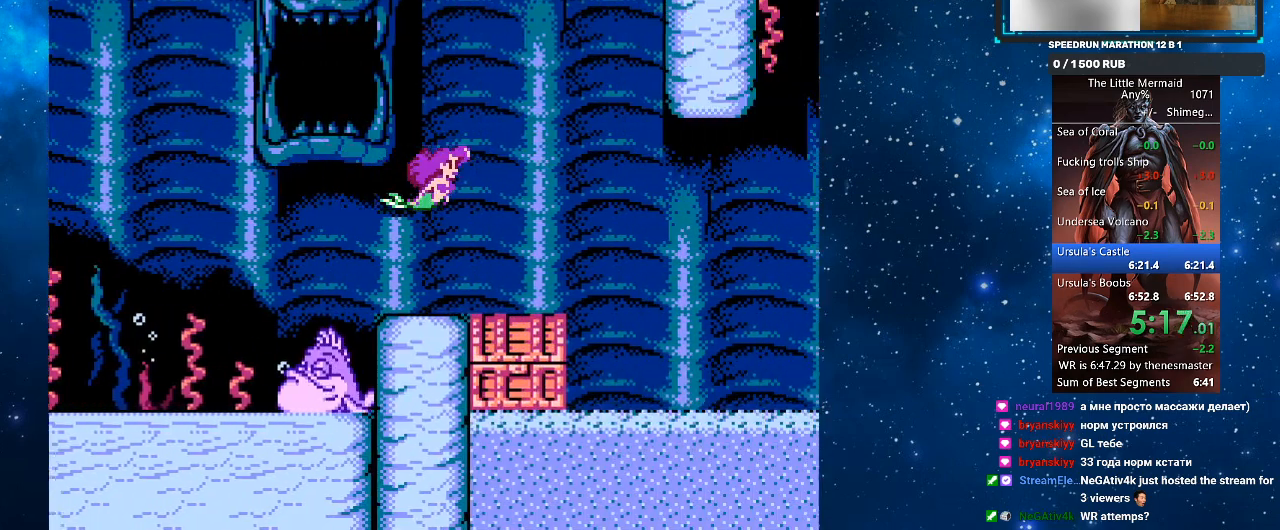
{"buttons": ["R1", "DPAD_RIGHT"], "events": []}
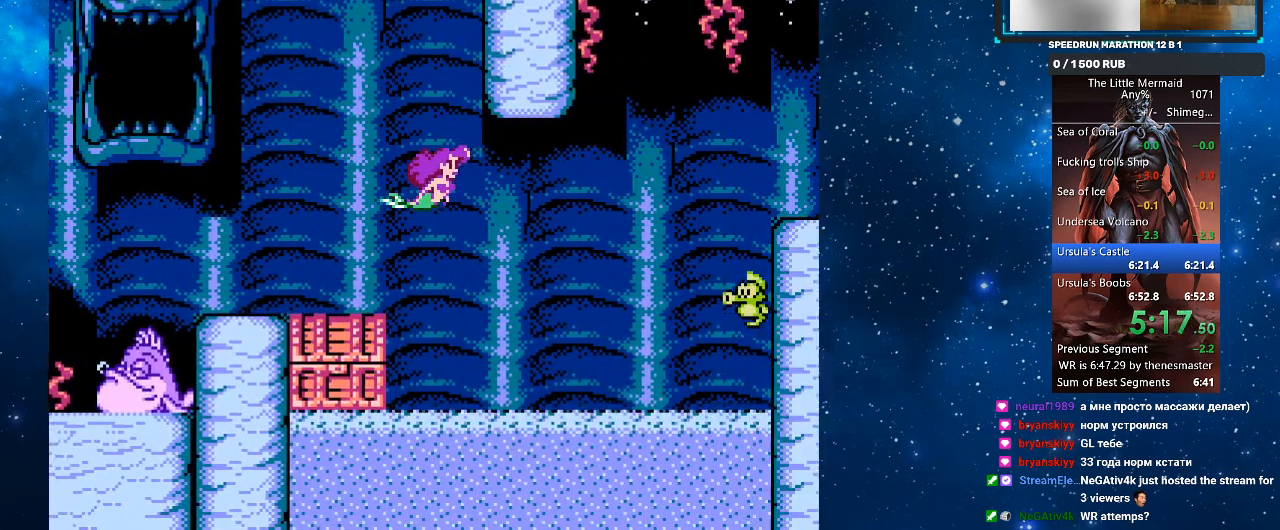
{"buttons": ["R1", "DPAD_UP", "DPAD_RIGHT"], "events": [[467, "DPAD_UP", "down"]]}
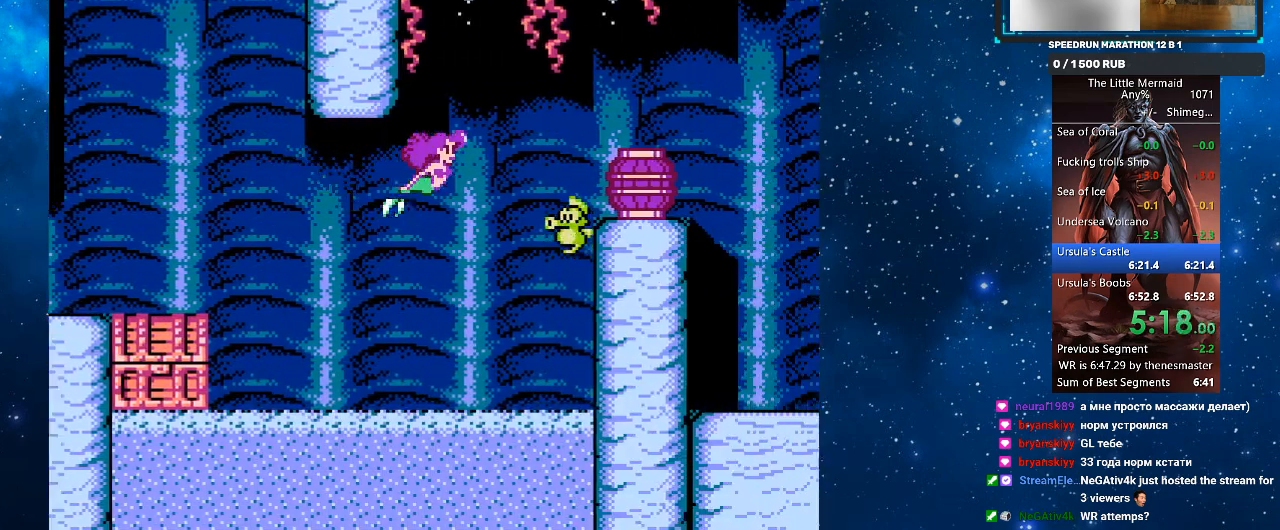
{"buttons": ["R1", "DPAD_RIGHT"], "events": [[167, "DPAD_UP", "up"]]}
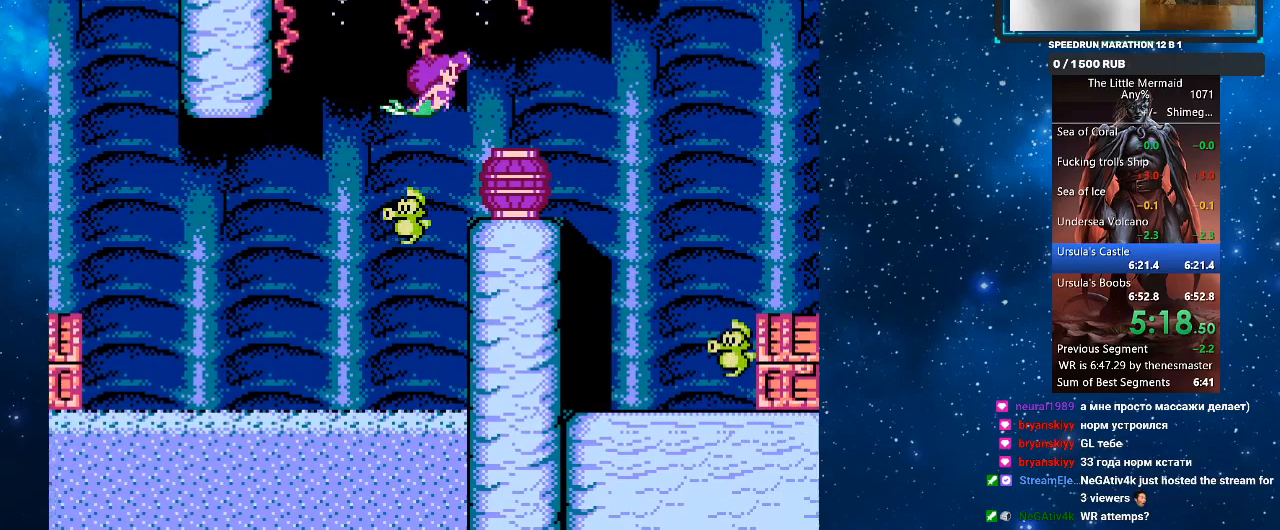
{"buttons": ["R1", "DPAD_RIGHT"], "events": []}
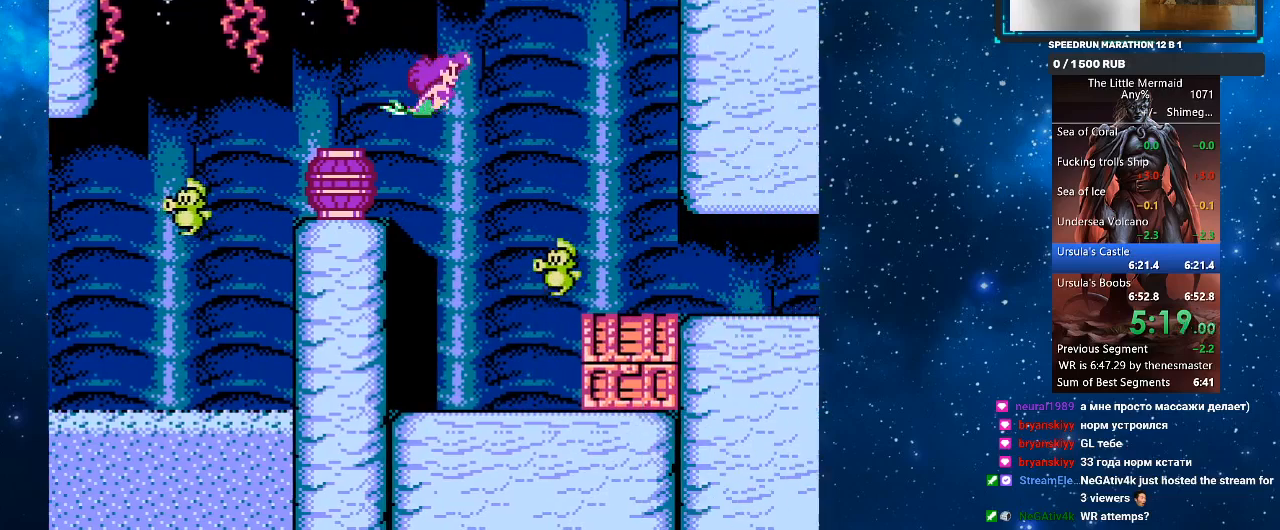
{"buttons": ["R1", "DPAD_DOWN", "DPAD_RIGHT"], "events": [[167, "DPAD_DOWN", "down"]]}
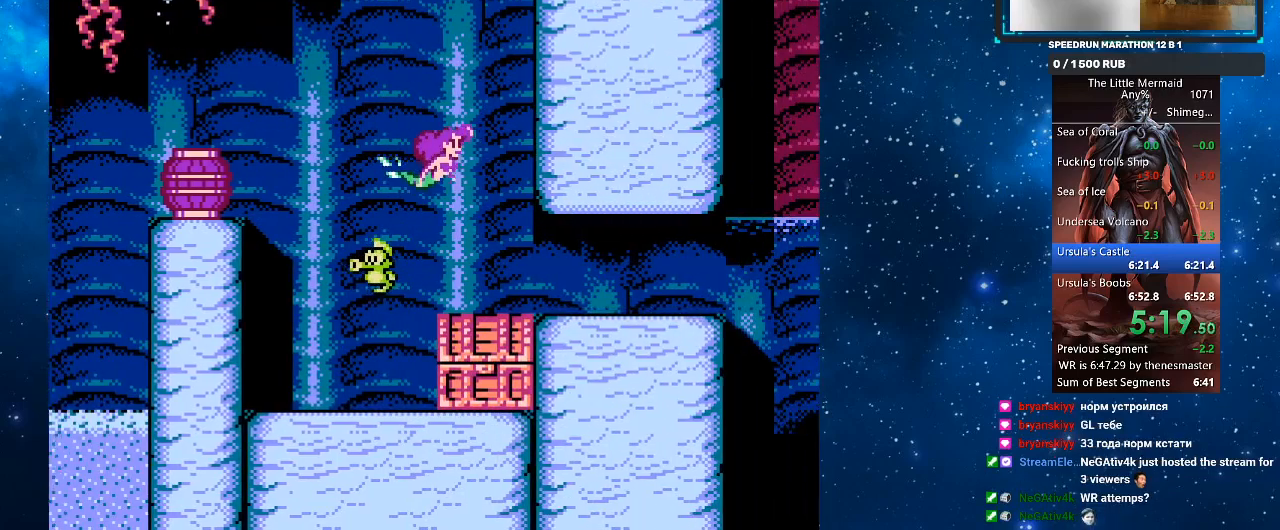
{"buttons": ["R1", "DPAD_RIGHT"], "events": [[300, "DPAD_DOWN", "up"]]}
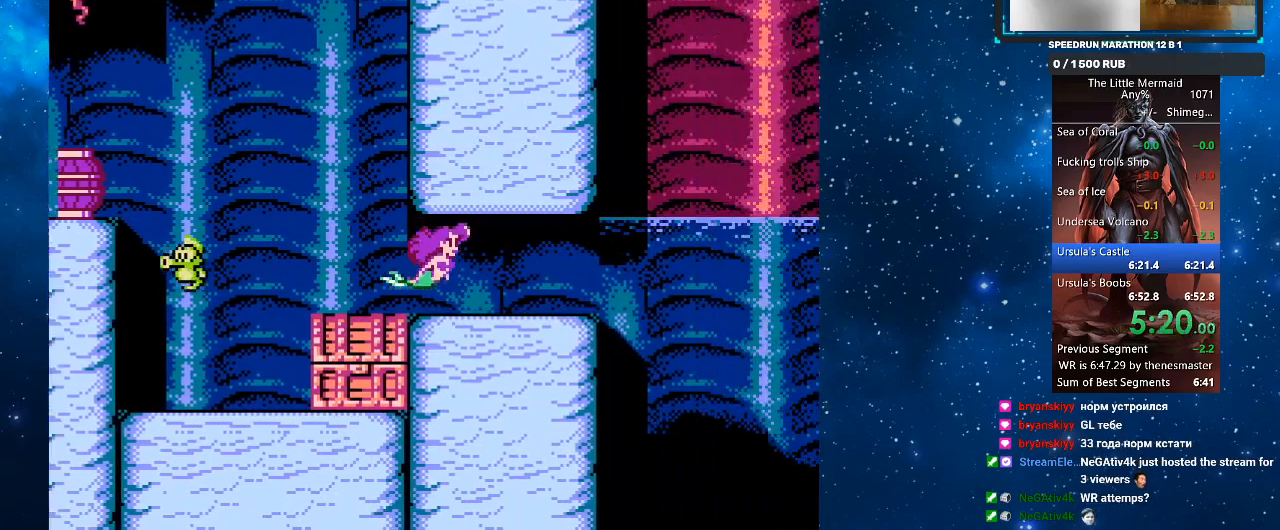
{"buttons": ["R1", "DPAD_RIGHT"], "events": []}
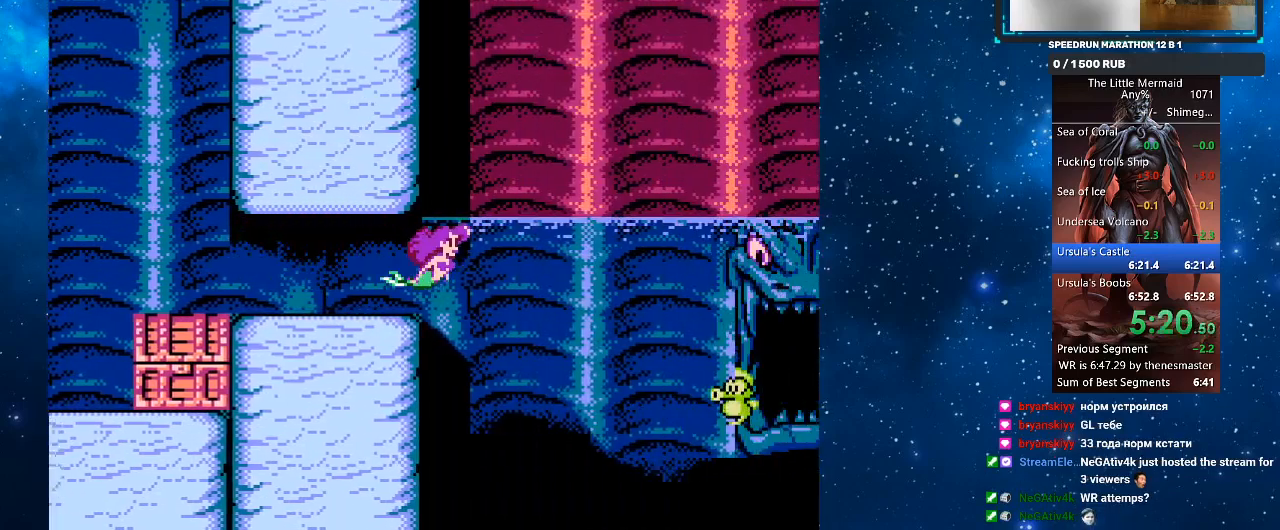
{"buttons": ["R1", "DPAD_DOWN", "DPAD_RIGHT"], "events": [[133, "DPAD_DOWN", "down"]]}
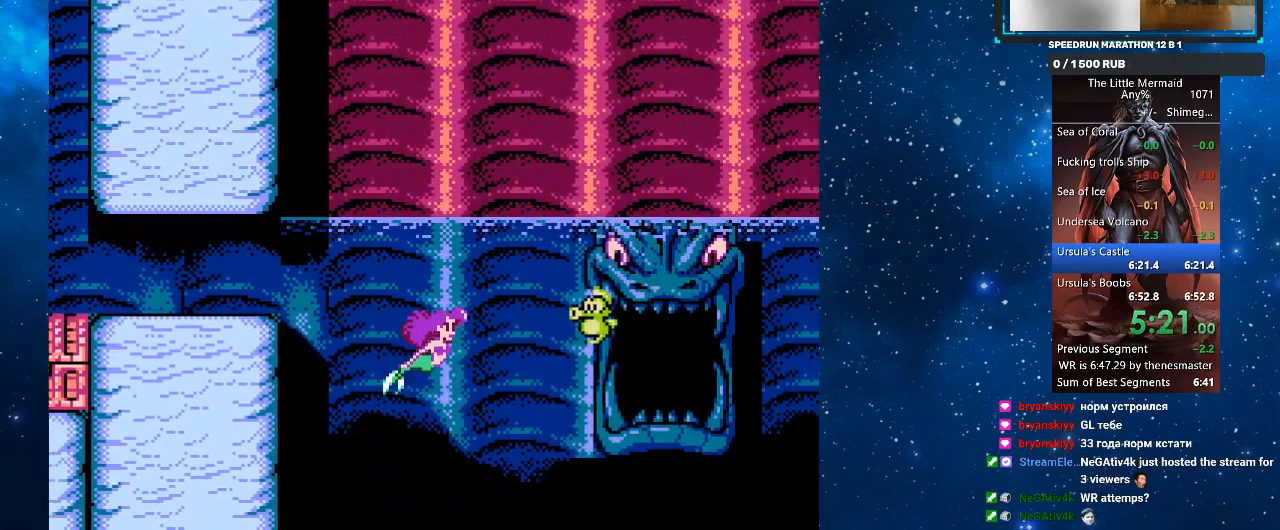
{"buttons": ["R1", "DPAD_RIGHT"], "events": [[67, "DPAD_DOWN", "up"]]}
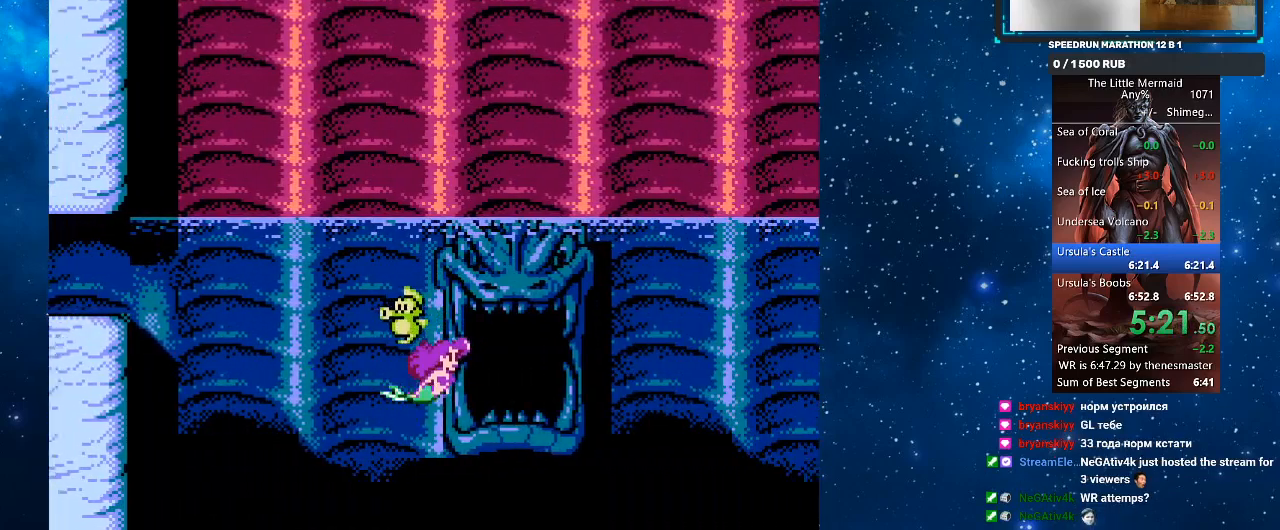
{"buttons": ["SQUARE"], "events": [[133, "R1", "up"], [167, "SQUARE", "down"], [200, "DPAD_RIGHT", "up"], [267, "SQUARE", "up"], [333, "SQUARE", "down"], [433, "SQUARE", "up"], [467, "SQUARE", "down"]]}
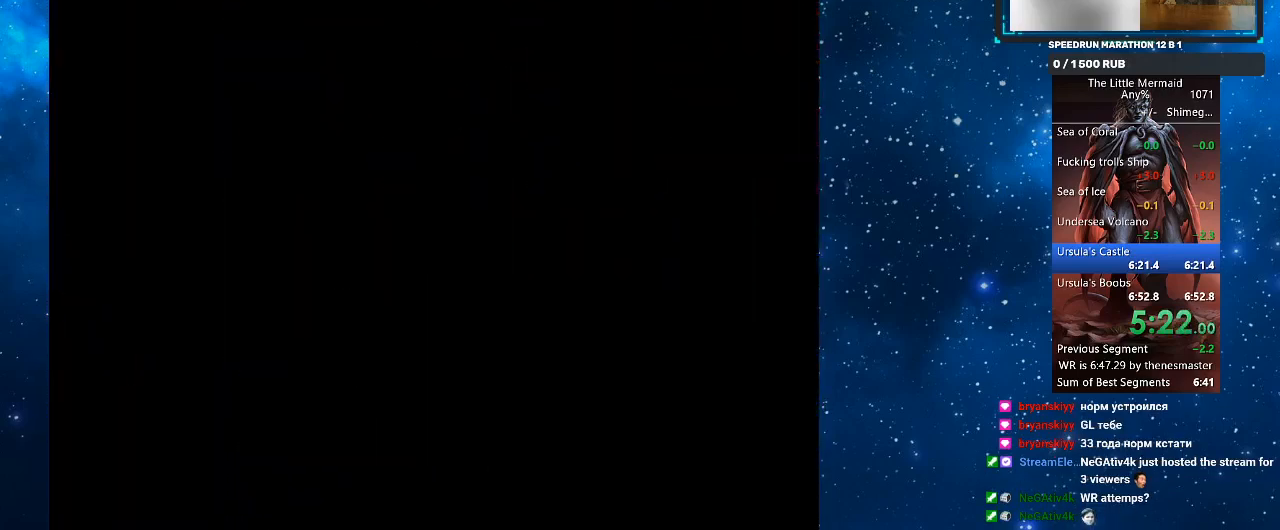
{"buttons": ["SQUARE"], "events": [[33, "SQUARE", "up"], [200, "SQUARE", "down"], [300, "SQUARE", "up"], [333, "SQUARE", "down"], [433, "SQUARE", "up"], [500, "SQUARE", "down"]]}
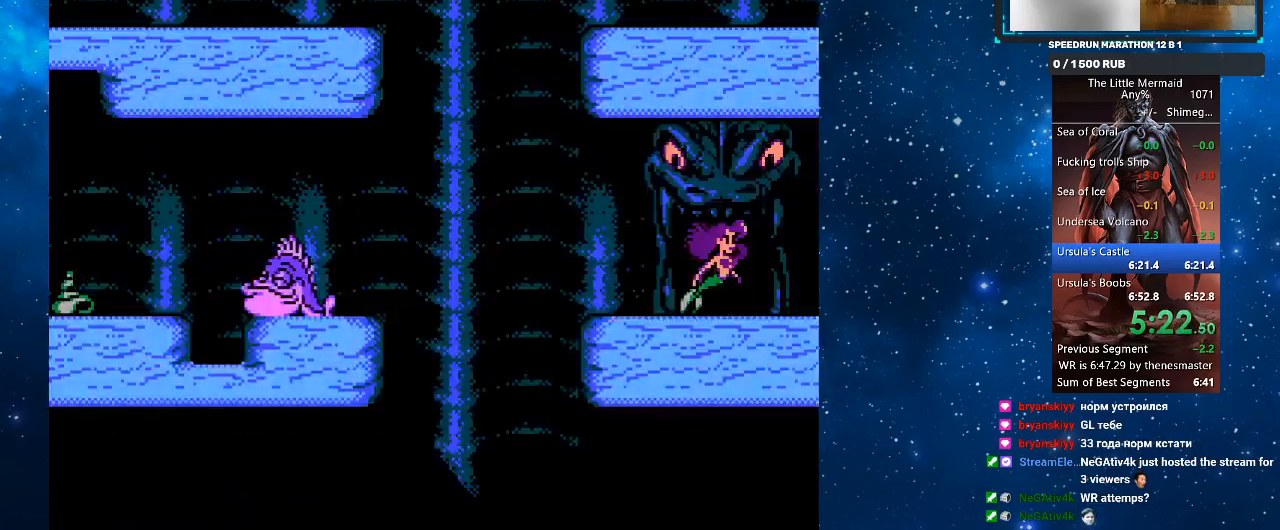
{"buttons": [], "events": [[67, "SQUARE", "up"], [133, "SQUARE", "down"], [200, "SQUARE", "up"], [267, "SQUARE", "down"], [333, "SQUARE", "up"], [400, "SQUARE", "down"], [467, "SQUARE", "up"]]}
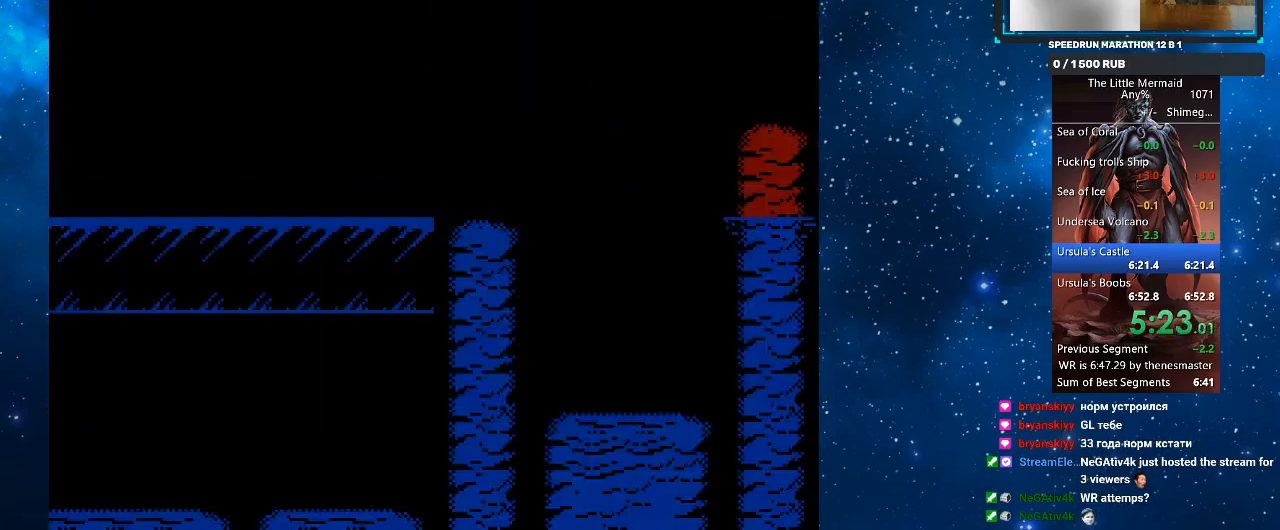
{"buttons": ["SQUARE"], "events": [[33, "SQUARE", "down"], [100, "SQUARE", "up"], [167, "SQUARE", "down"], [267, "SQUARE", "up"], [333, "SQUARE", "down"], [400, "SQUARE", "up"], [467, "SQUARE", "down"]]}
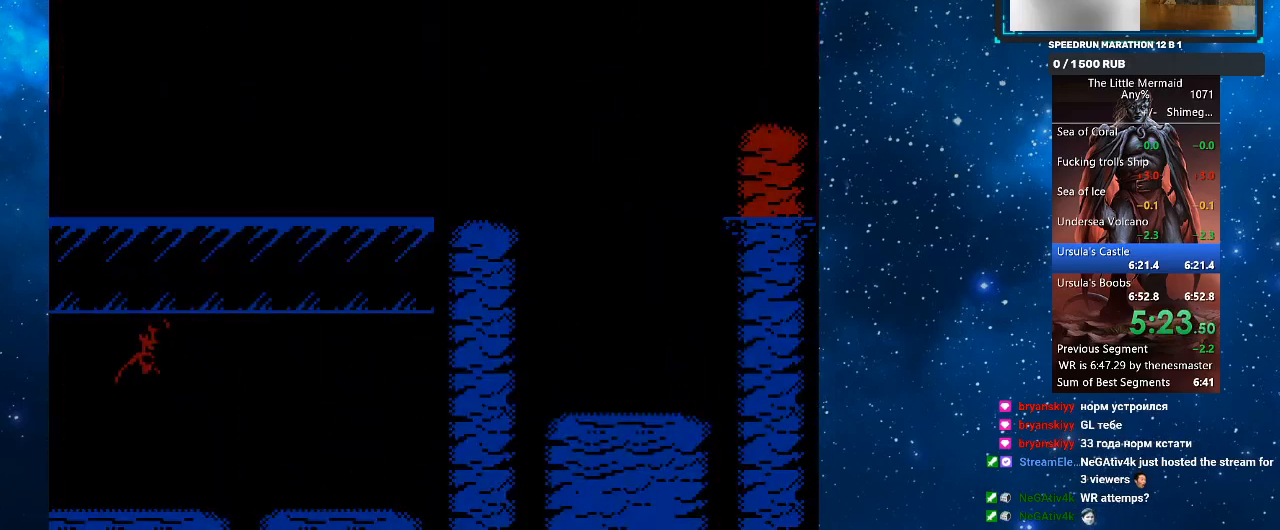
{"buttons": ["R1", "DPAD_UP", "DPAD_RIGHT"], "events": [[33, "SQUARE", "up"], [167, "DPAD_RIGHT", "down"], [167, "R1", "down"], [200, "DPAD_UP", "down"]]}